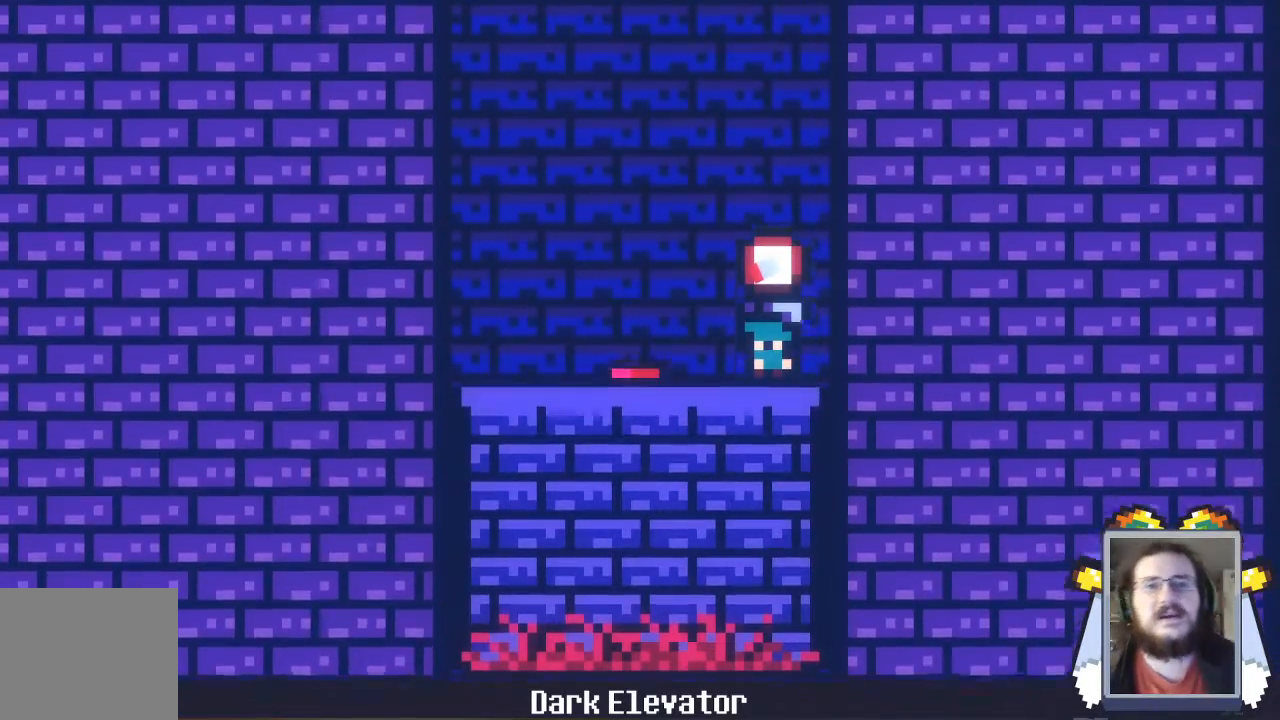
Gameplay with a controller (Xbox layout); each line is a JSON object with the inputs held at the frame after it (dt_ms = milliseconds from this image to that frame). "events" lists button and stick changes between this image and that frame as [ms after this image, input, new state], when the widget could be followed in between. Not read: L3 R3 right_stick.
{"dt_ms": 500, "buttons": [], "left_stick": "center", "events": []}
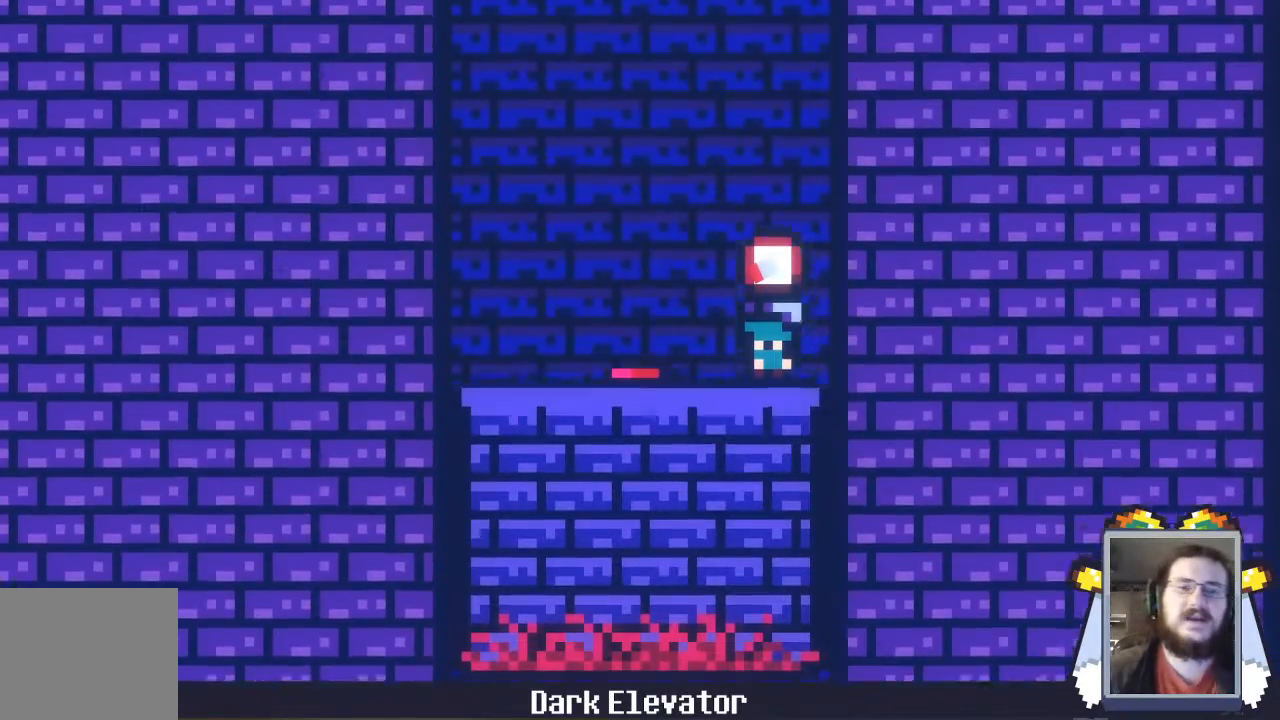
{"dt_ms": 500, "buttons": [], "left_stick": "center", "events": []}
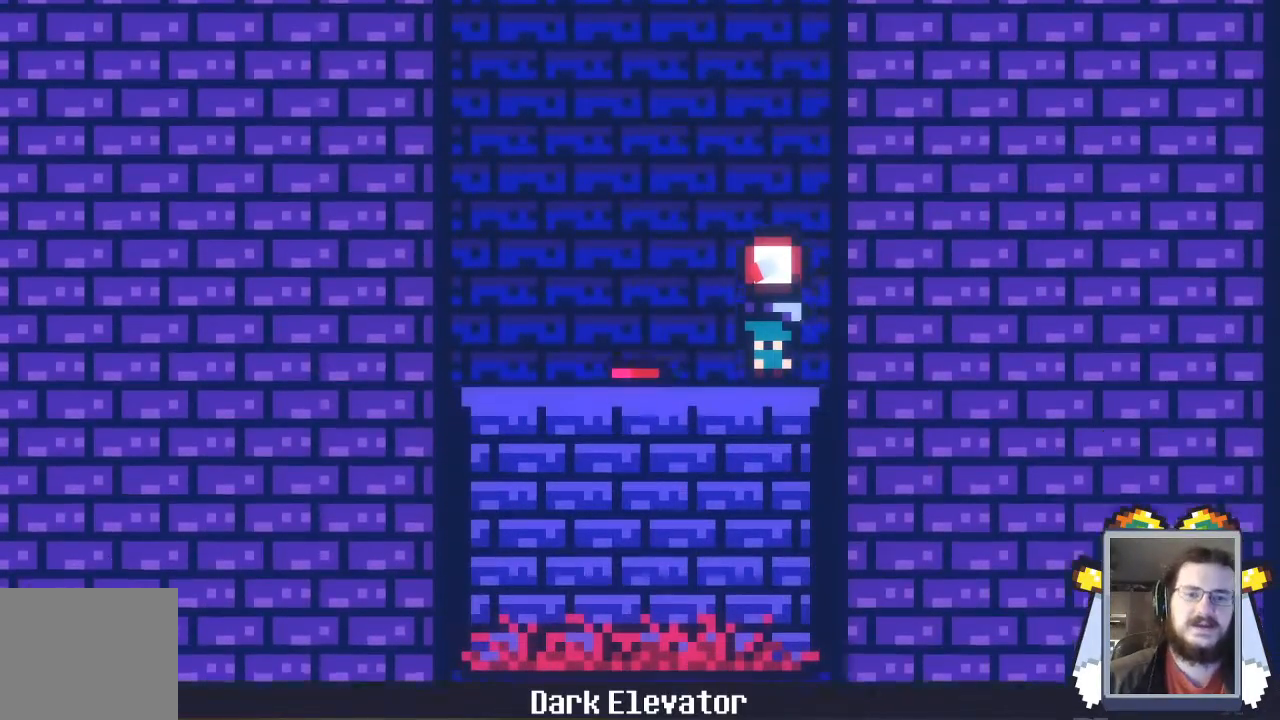
{"dt_ms": 500, "buttons": ["A"], "left_stick": "left", "events": [[300, "left_stick", "left"], [433, "A", "down"]]}
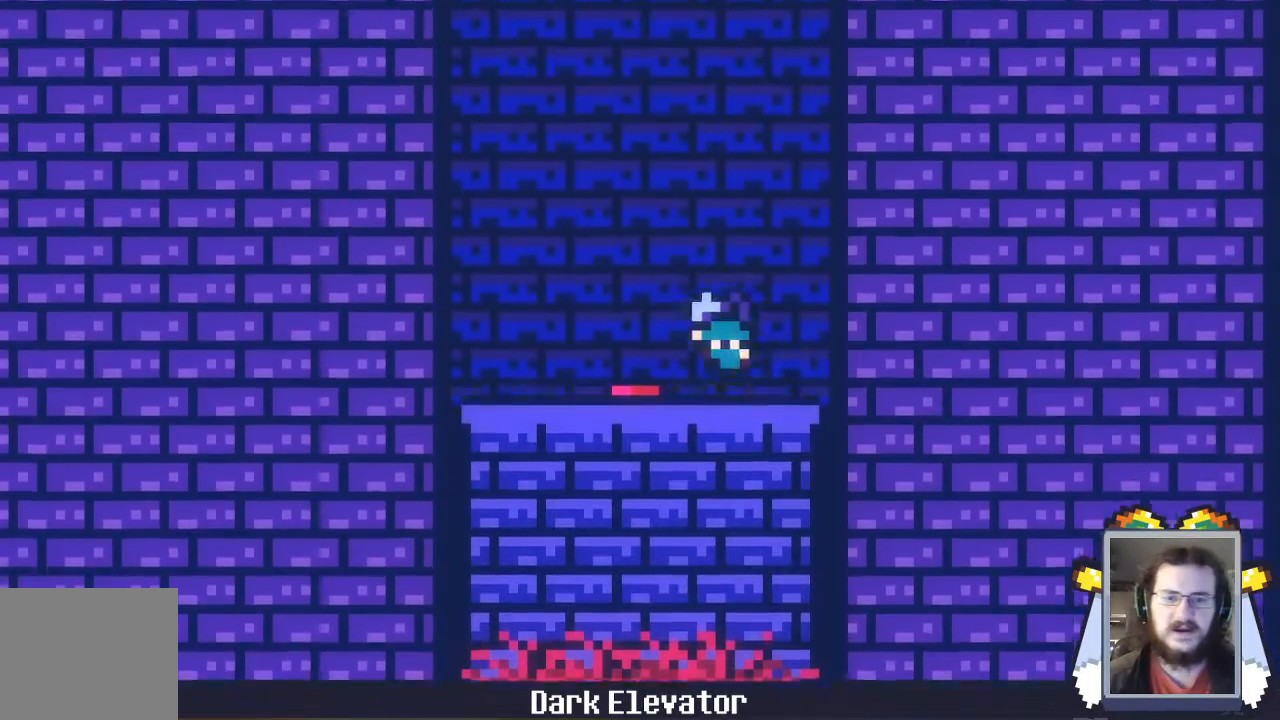
{"dt_ms": 500, "buttons": [], "left_stick": "center", "events": [[267, "A", "up"], [467, "left_stick", "center"]]}
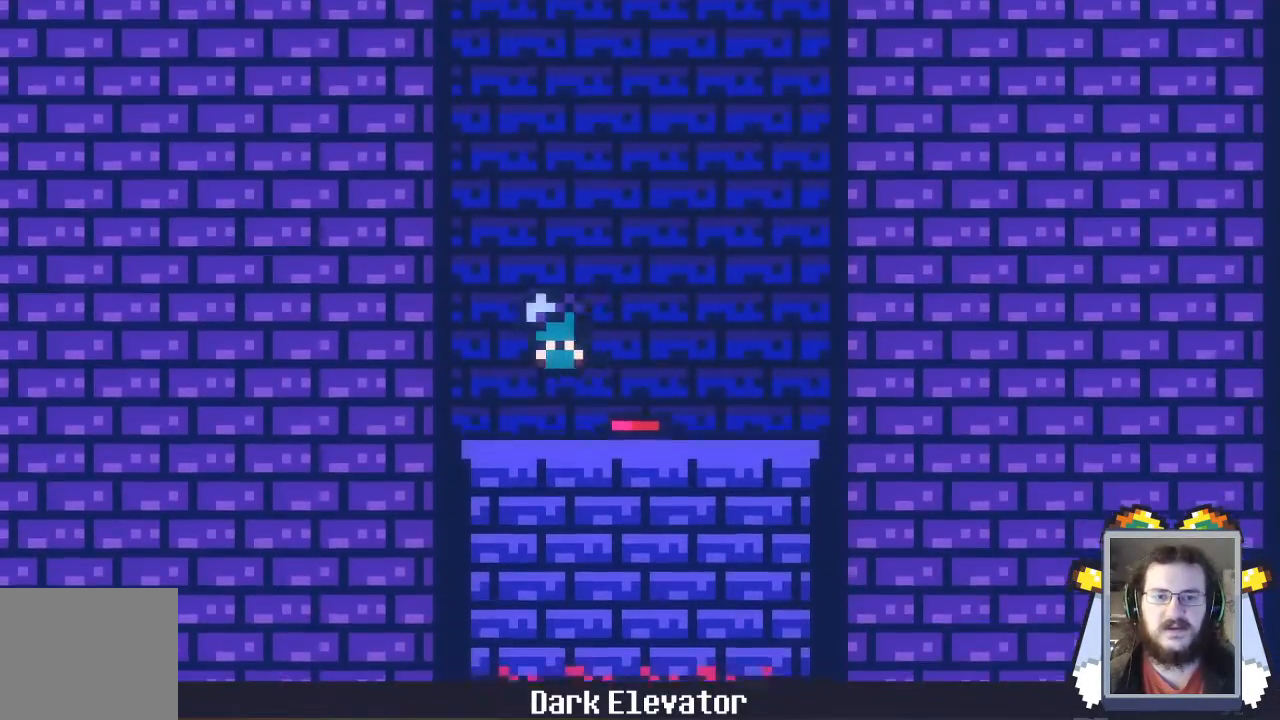
{"dt_ms": 500, "buttons": [], "left_stick": "center", "events": [[133, "left_stick", "right"], [200, "A", "down"], [233, "left_stick", "center"], [400, "A", "up"]]}
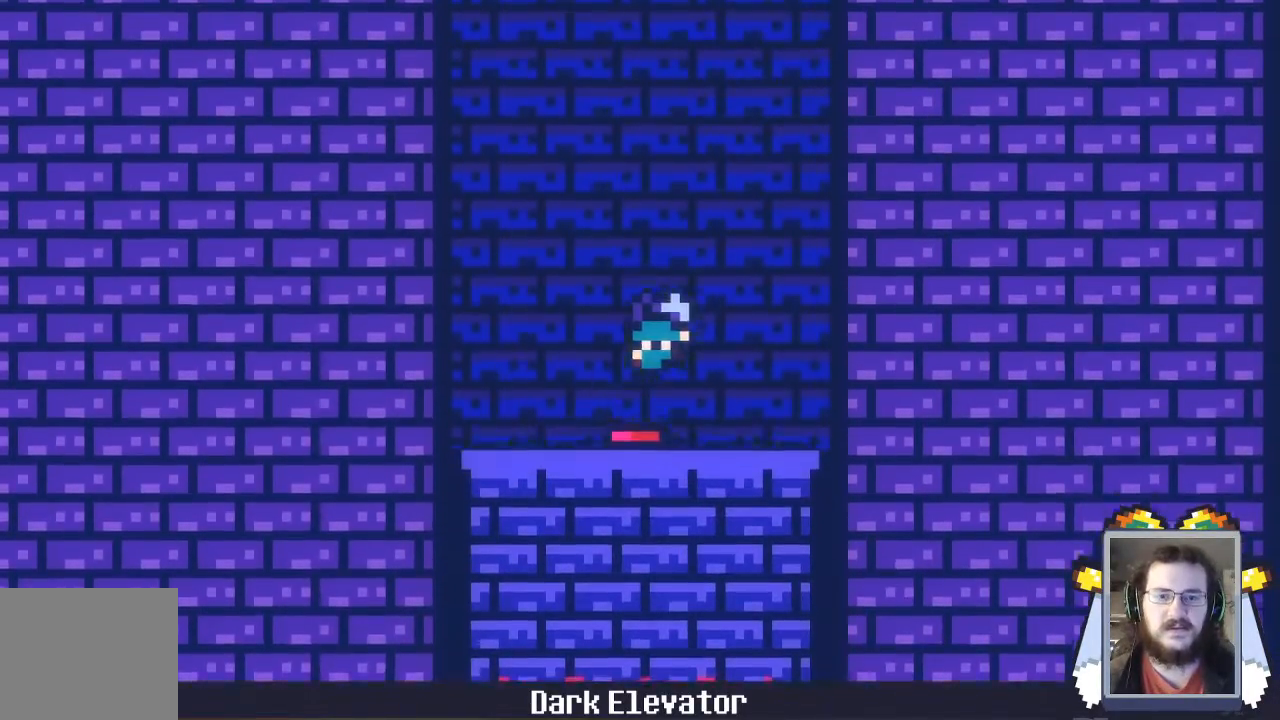
{"dt_ms": 500, "buttons": ["A"], "left_stick": "left", "events": [[267, "left_stick", "left"], [367, "A", "down"]]}
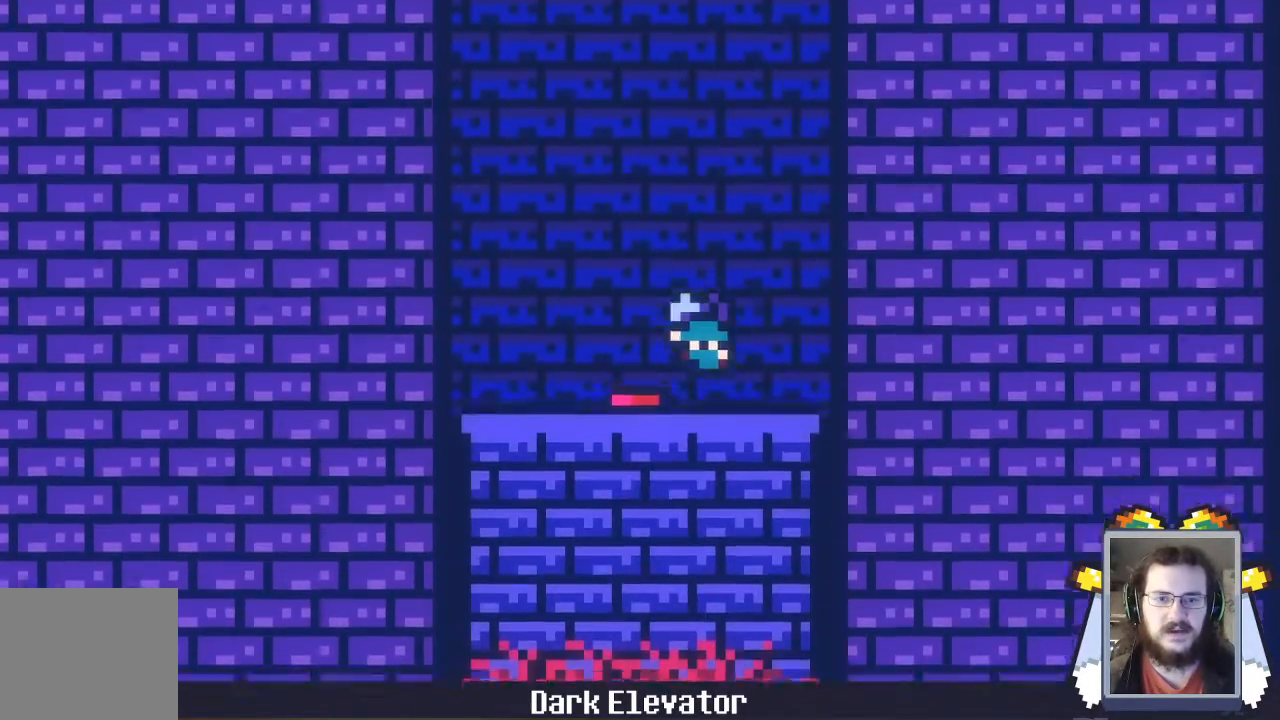
{"dt_ms": 500, "buttons": [], "left_stick": "left", "events": [[233, "A", "up"]]}
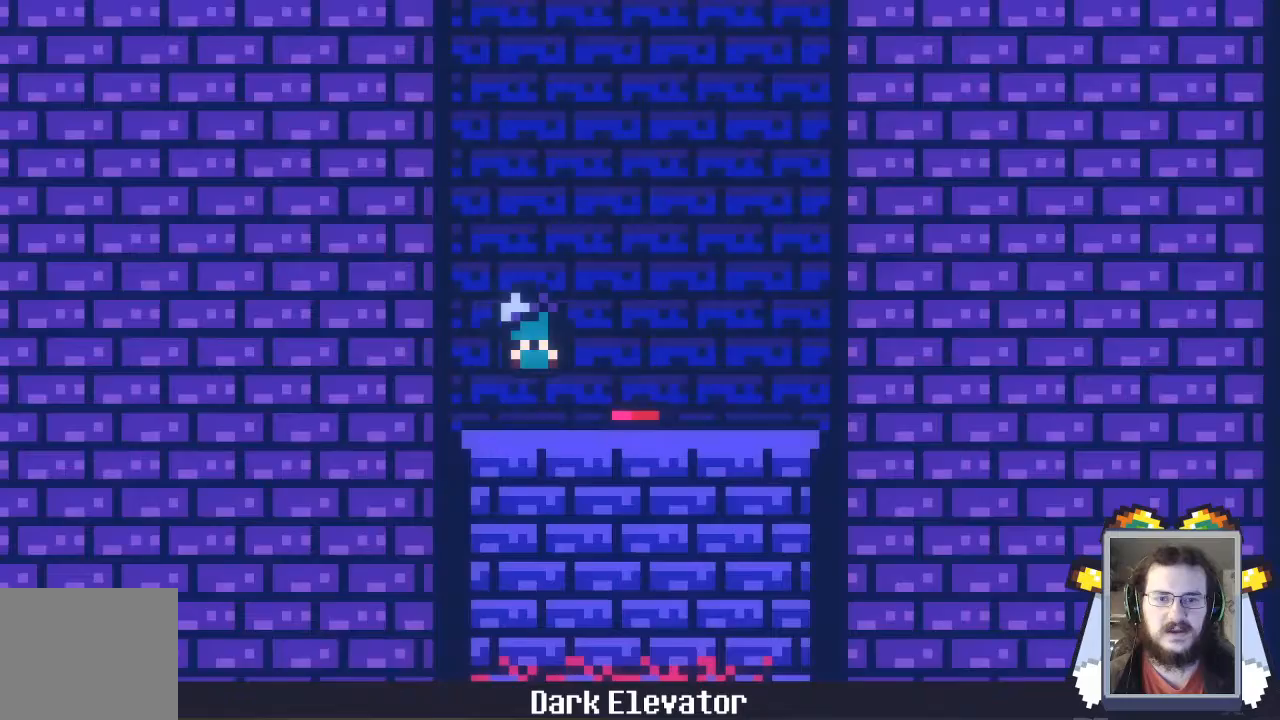
{"dt_ms": 500, "buttons": [], "left_stick": "center", "events": [[33, "left_stick", "center"], [133, "A", "down"], [433, "A", "up"]]}
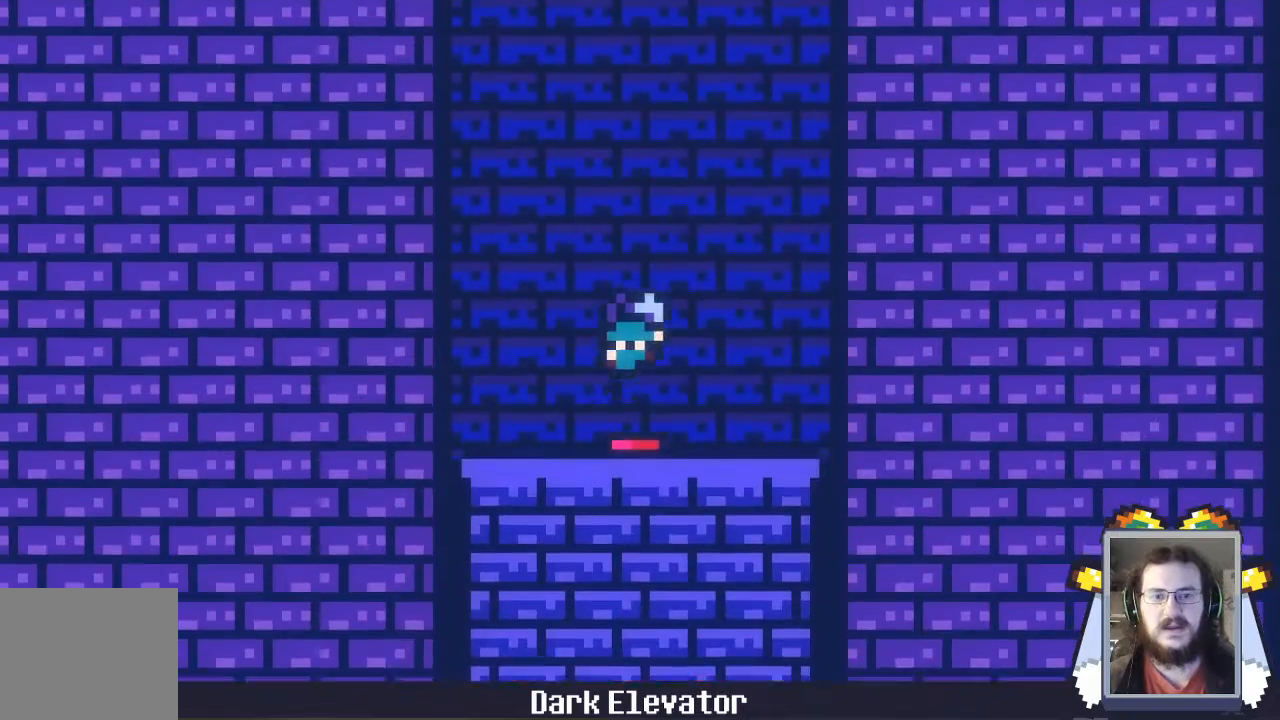
{"dt_ms": 500, "buttons": ["A"], "left_stick": "left", "events": [[333, "left_stick", "left"], [433, "A", "down"]]}
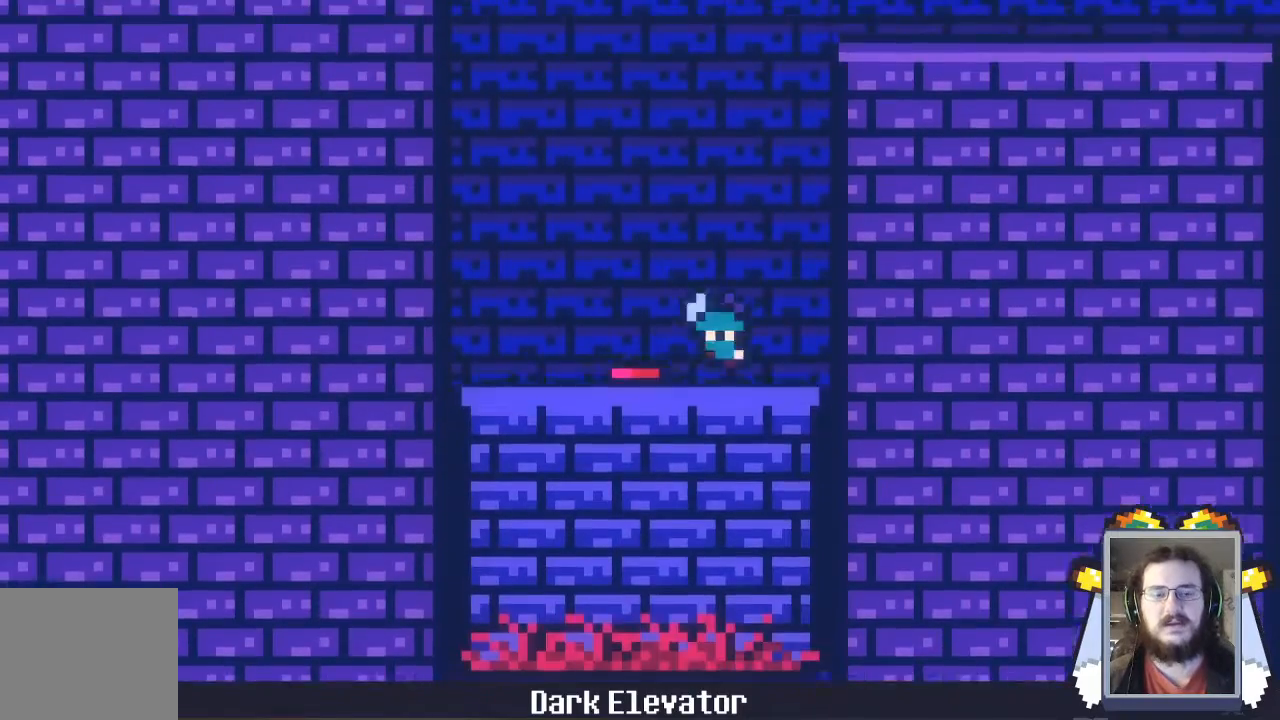
{"dt_ms": 500, "buttons": [], "left_stick": "center", "events": [[167, "A", "up"], [433, "left_stick", "center"]]}
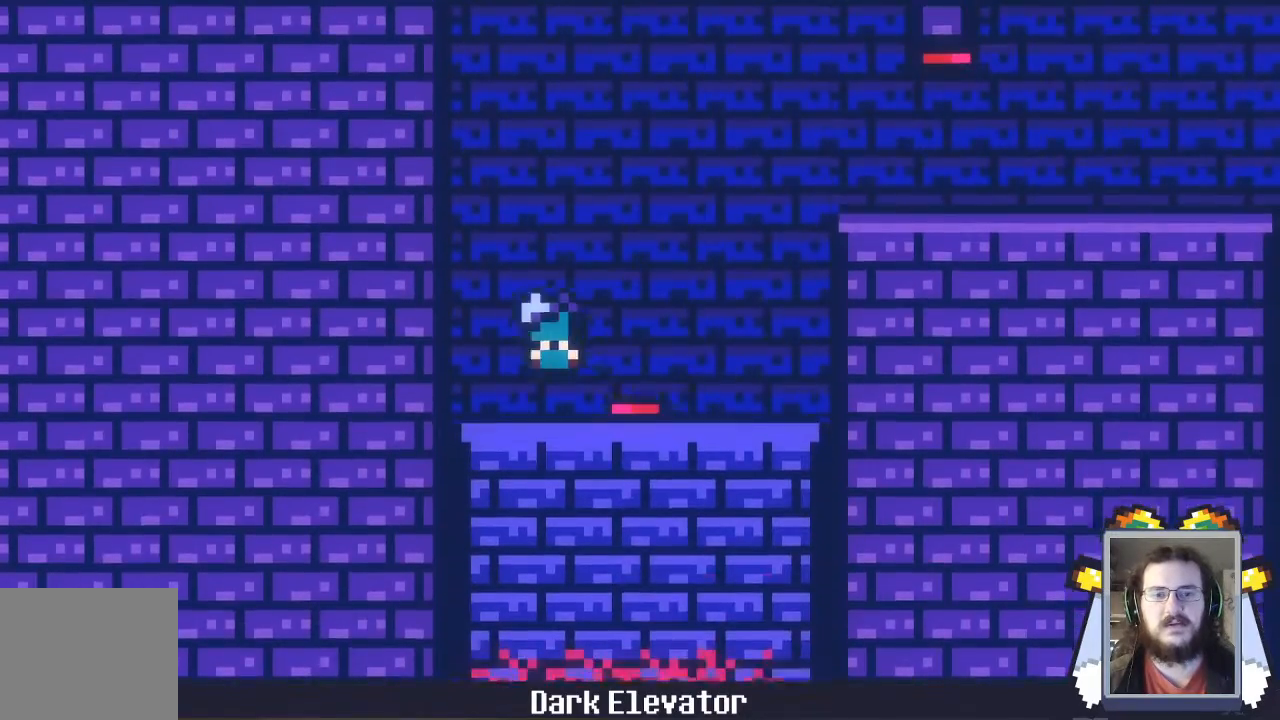
{"dt_ms": 500, "buttons": ["A"], "left_stick": "right"}
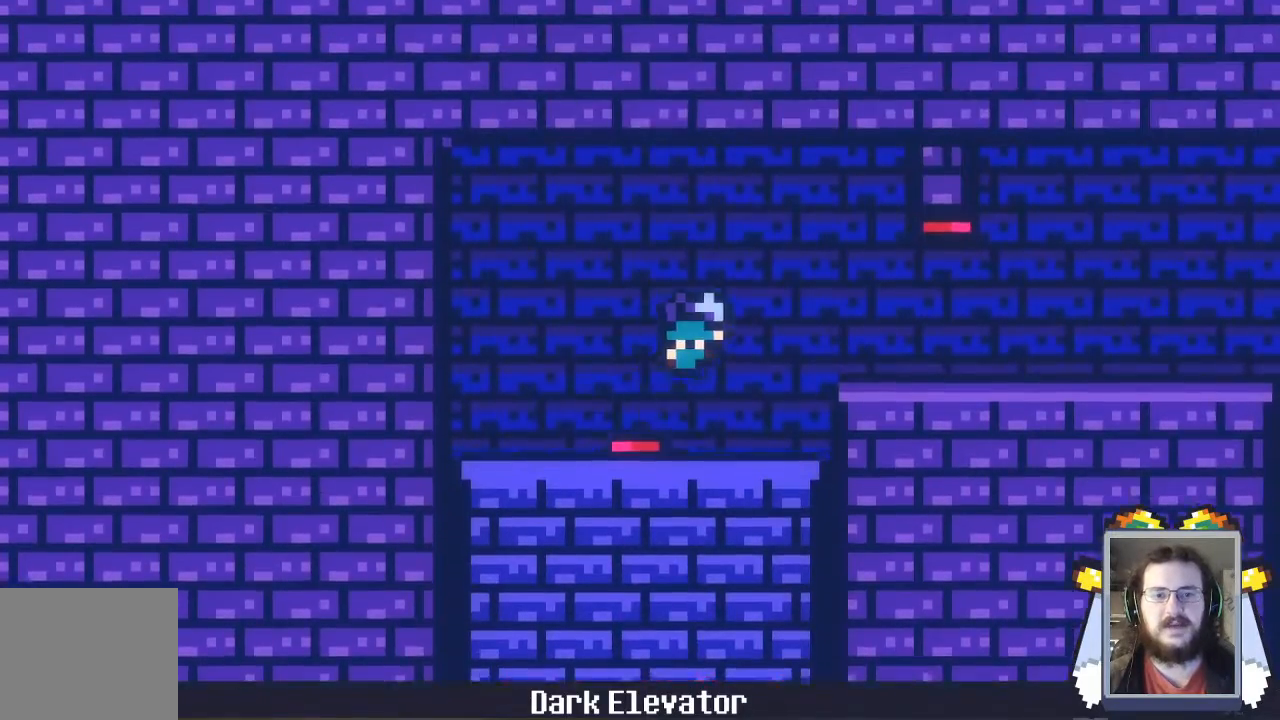
{"dt_ms": 500, "buttons": [], "left_stick": "right", "events": [[333, "A", "up"]]}
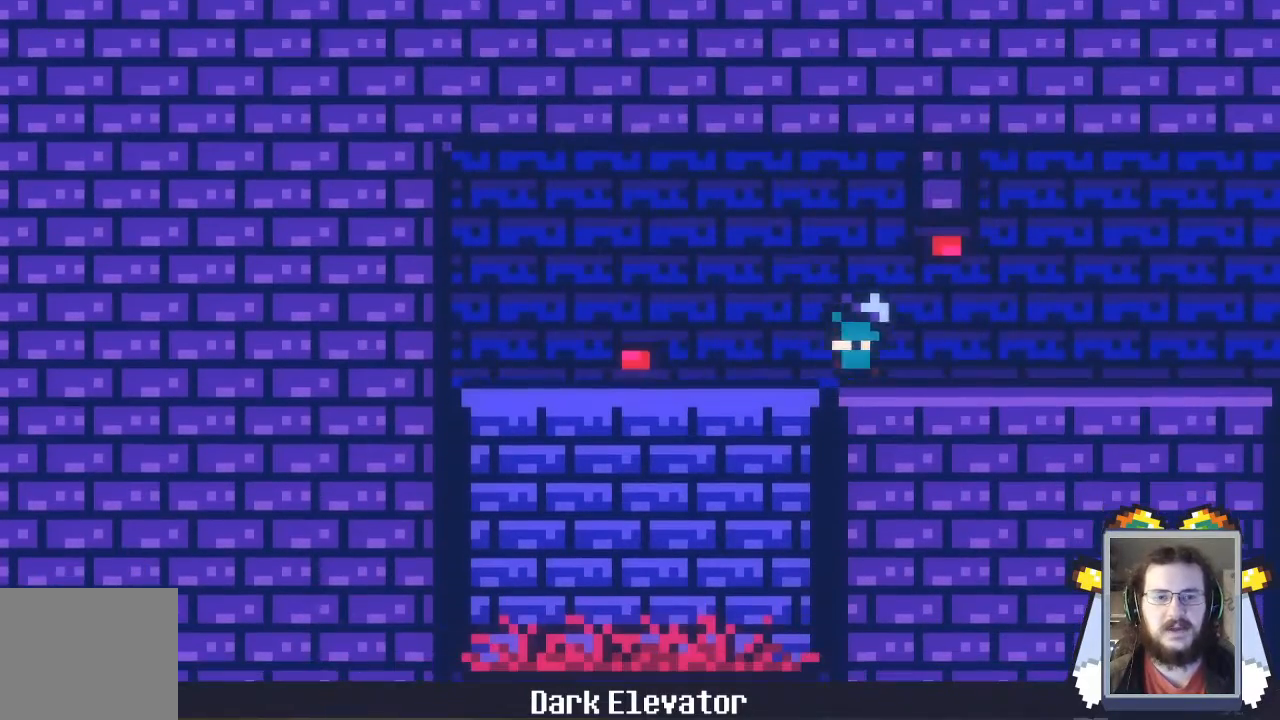
{"dt_ms": 1000, "buttons": [], "left_stick": "center"}
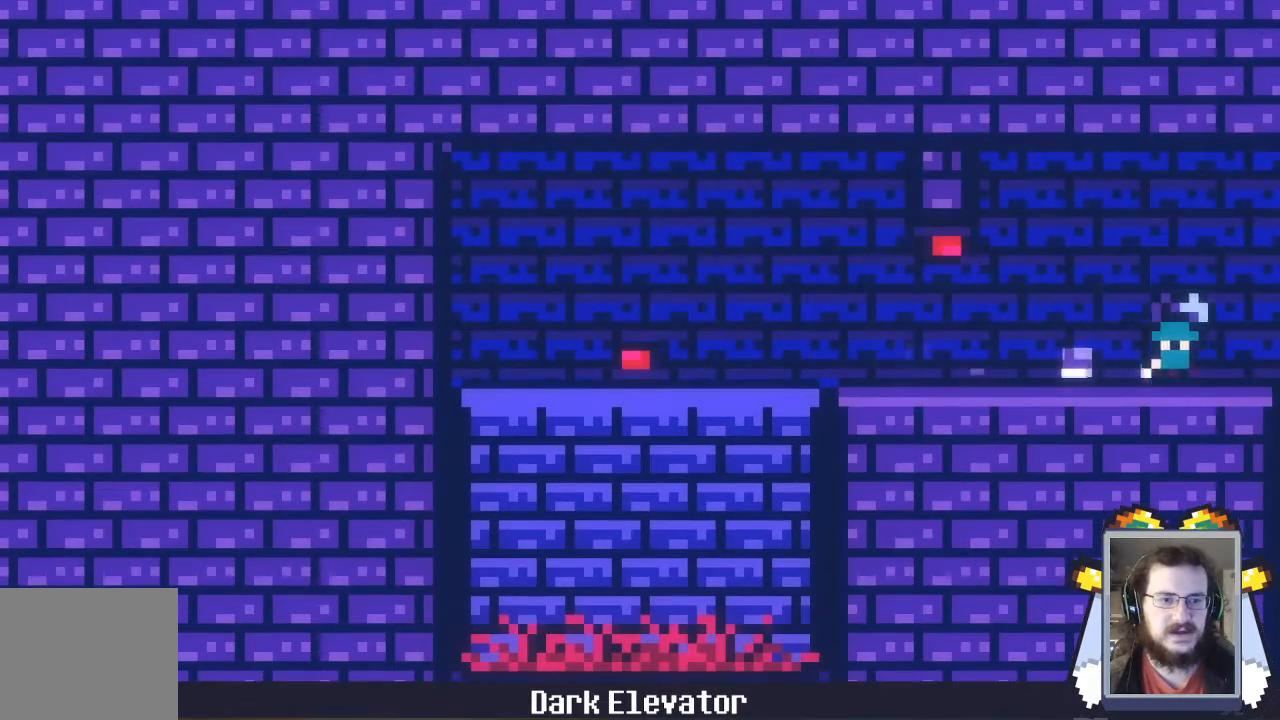
{"dt_ms": 500, "buttons": [], "left_stick": "center", "events": [[300, "left_stick", "right"], [467, "left_stick", "center"]]}